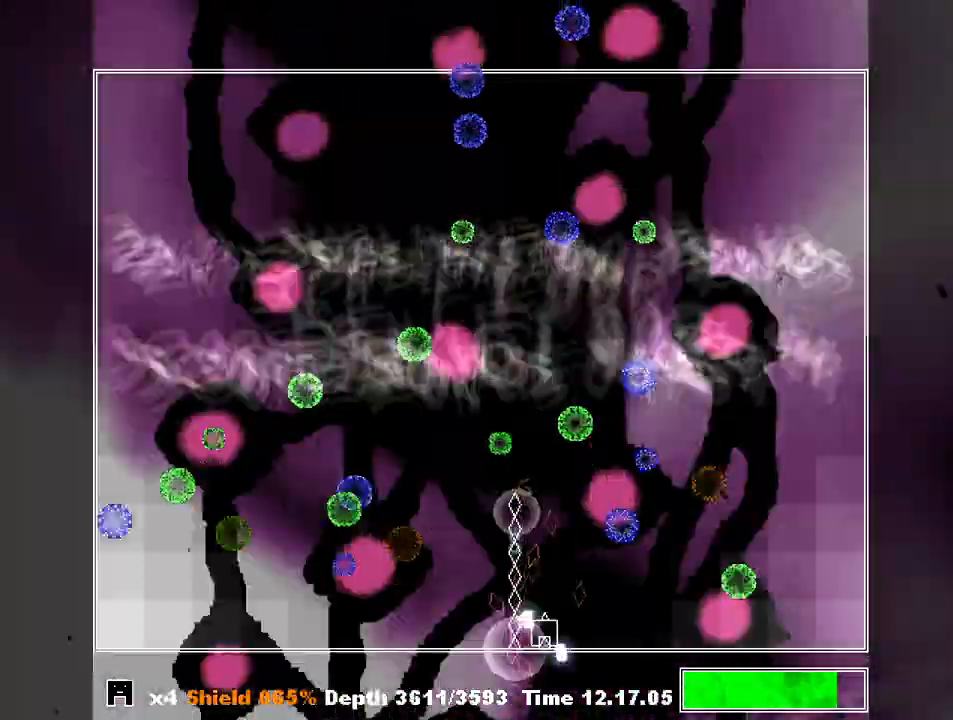
Gameplay with keyboard; each line is a JSON object with the keys held at the frame after it. "events" lists presses ("down") and releases ("up") of "a", "c", "ctrl", "d", "down", "f", "left", "right", "s", "shift", "up", "v", "x" and "z" between this image and that frame as [ms after this image, input, new state], when the widget could be followed in between. No other keys are recorded. Mouse input is not recorded.
{"keys": ["shift", "z"], "events": [[33, "z", "down"], [67, "z", "up"], [133, "right", "down"], [167, "z", "down"], [233, "right", "up"], [233, "z", "up"], [300, "right", "down"], [367, "right", "up"], [367, "z", "down"], [400, "z", "up"], [500, "z", "down"]]}
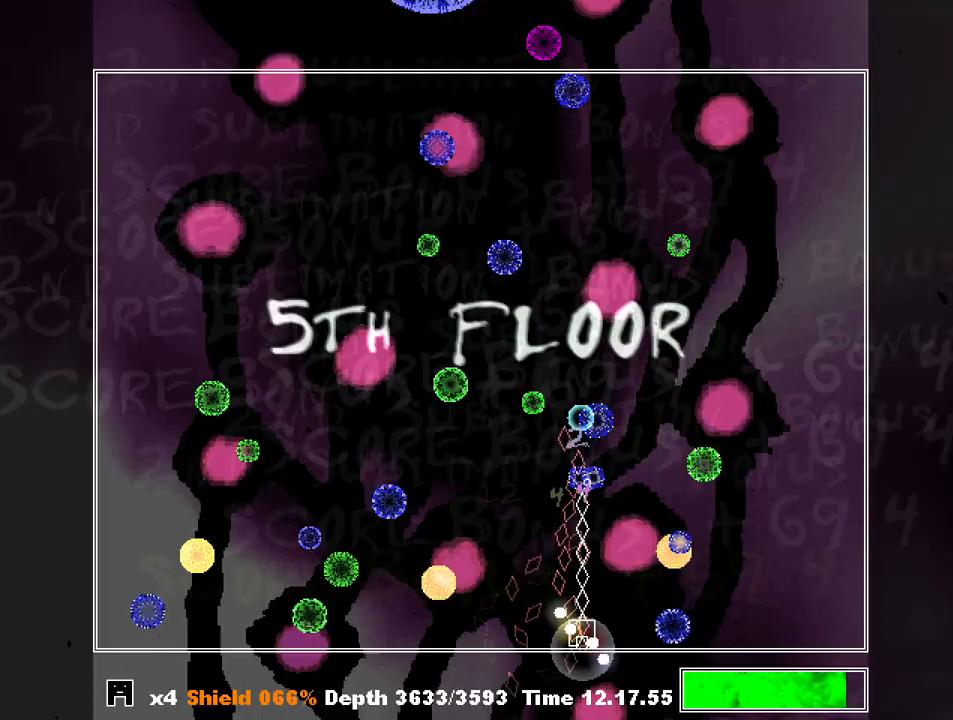
{"keys": ["right", "shift", "z"], "events": [[100, "z", "up"], [133, "left", "down"], [200, "z", "down"], [233, "z", "up"], [367, "left", "up"], [367, "z", "down"], [433, "z", "up"], [500, "right", "down"], [500, "z", "down"]]}
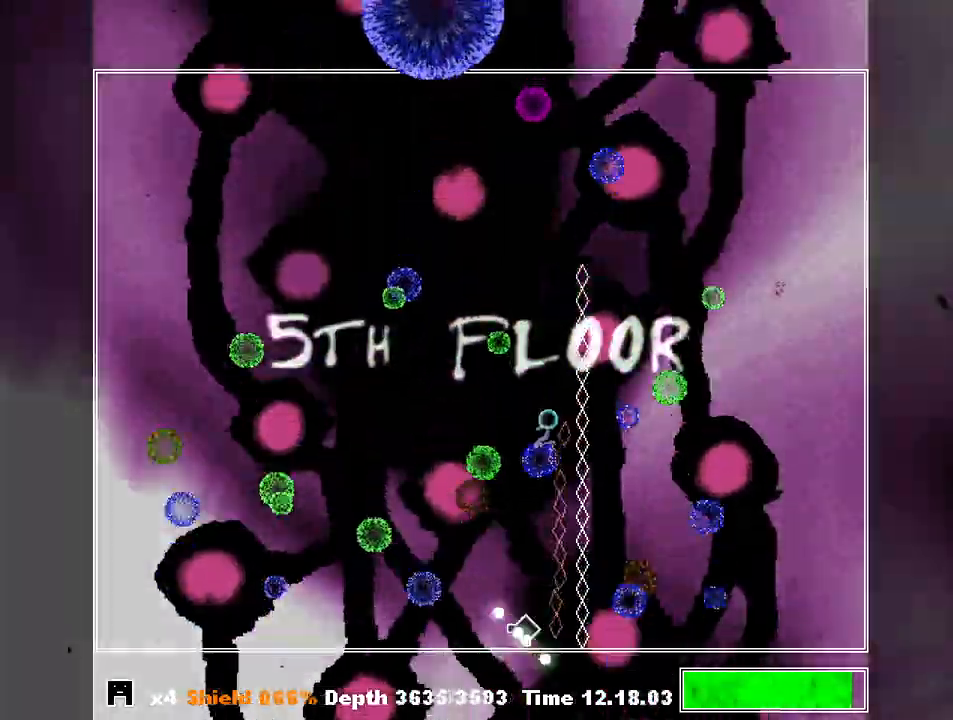
{"keys": ["right", "shift"], "events": [[67, "right", "up"], [100, "z", "up"], [200, "z", "down"], [300, "left", "down"], [300, "z", "up"], [333, "z", "down"], [400, "left", "up"], [433, "z", "up"], [467, "right", "down"]]}
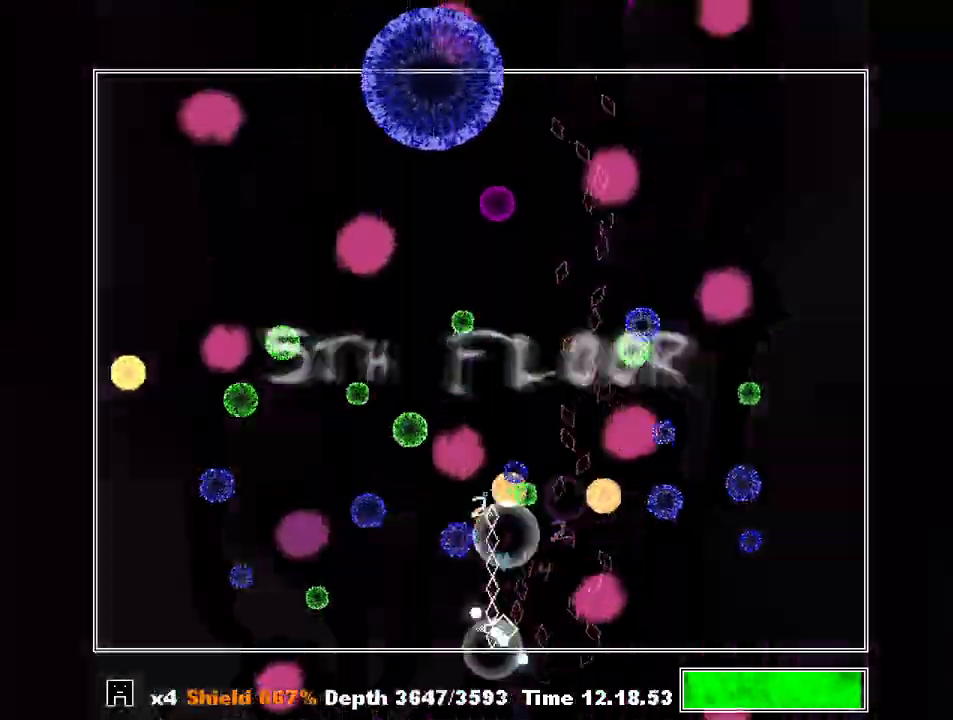
{"keys": ["left", "shift"], "events": [[33, "z", "down"], [67, "right", "up"], [133, "z", "up"], [167, "right", "down"], [200, "z", "down"], [267, "right", "up"], [267, "z", "up"], [367, "left", "down"], [367, "z", "down"], [433, "z", "up"]]}
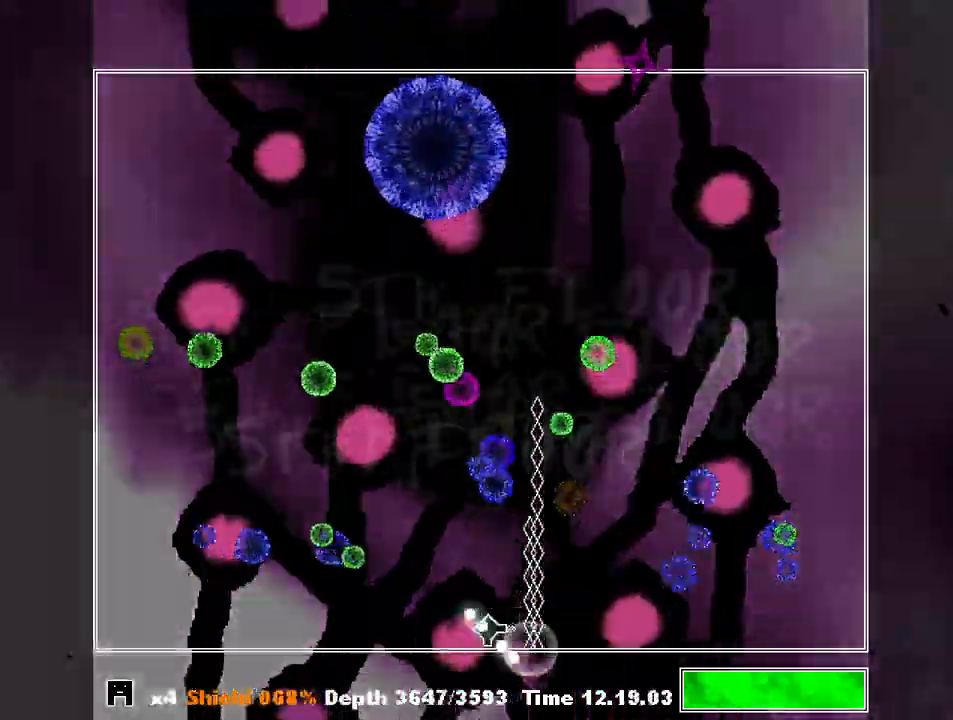
{"keys": ["left", "shift", "z"], "events": [[33, "left", "up"], [133, "shift", "up"], [233, "down", "down"], [333, "c", "down"], [433, "c", "up"], [433, "down", "up"], [467, "left", "down"], [467, "shift", "down"], [500, "z", "down"]]}
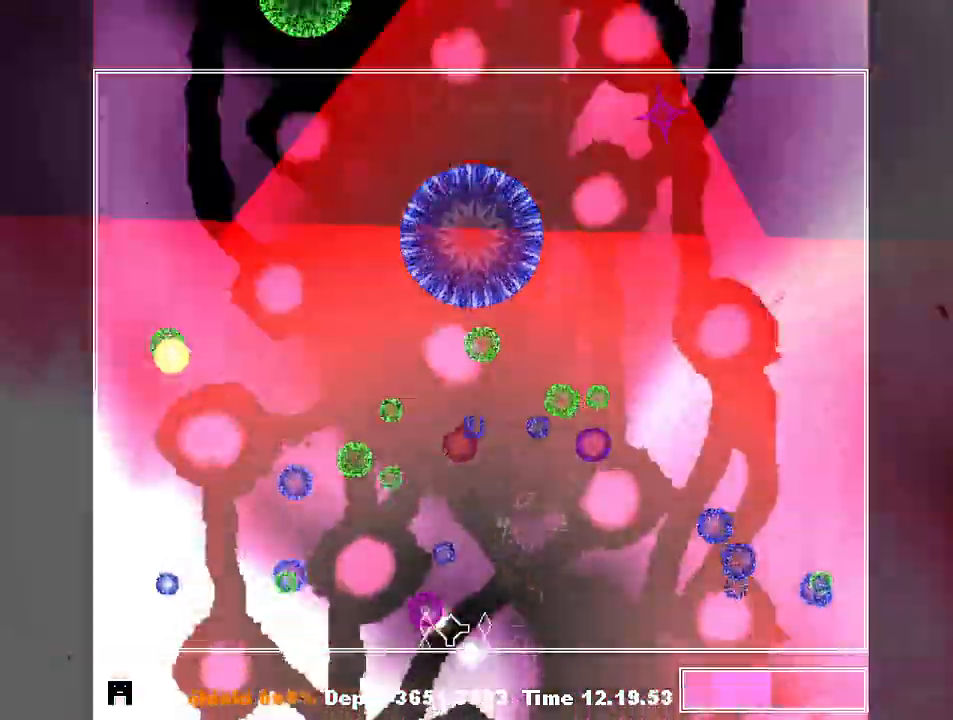
{"keys": ["right", "shift", "z"], "events": [[100, "z", "up"], [167, "left", "up"], [167, "z", "down"], [200, "z", "up"], [300, "left", "down"], [300, "z", "down"], [400, "left", "up"], [400, "z", "up"], [433, "right", "down"], [433, "z", "down"]]}
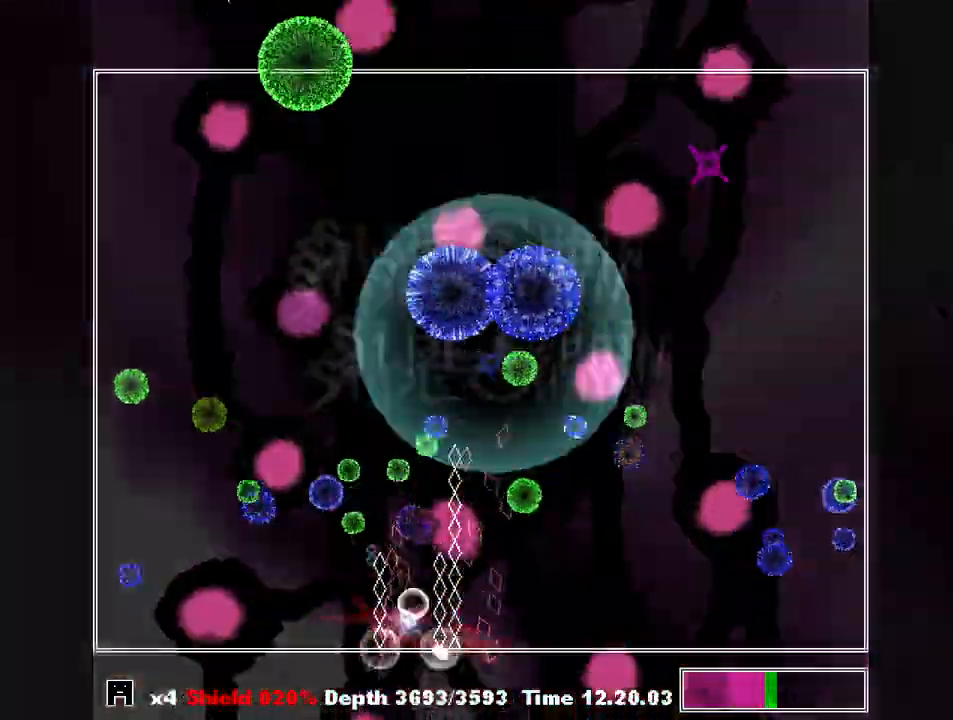
{"keys": ["right", "shift", "z"], "events": [[33, "z", "up"], [67, "z", "down"], [167, "z", "up"], [267, "z", "down"], [367, "z", "up"], [433, "z", "down"]]}
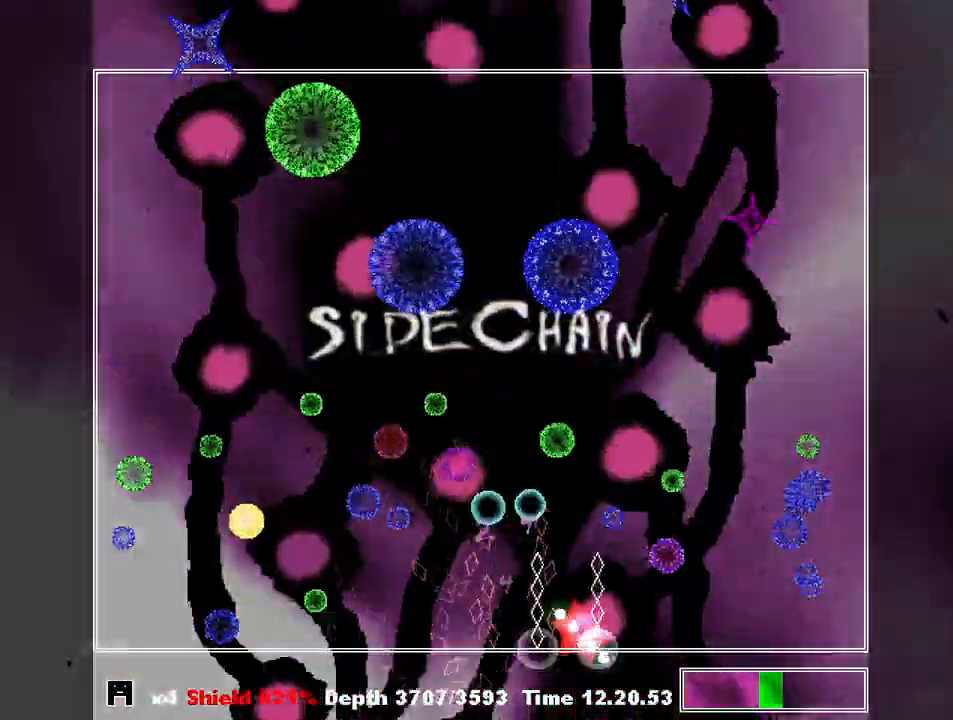
{"keys": ["right", "shift", "z"], "events": [[33, "z", "up"], [133, "z", "down"], [167, "right", "up"], [233, "z", "up"], [333, "left", "down"], [333, "z", "down"], [400, "left", "up"], [400, "z", "up"], [500, "right", "down"], [500, "z", "down"]]}
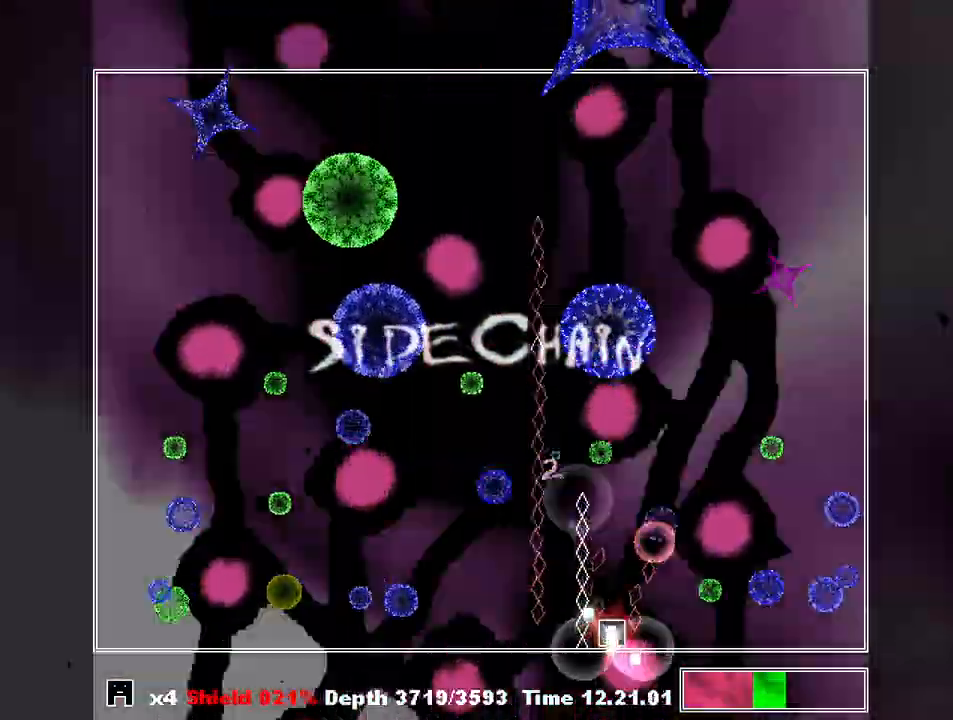
{"keys": ["shift"], "events": [[100, "z", "up"], [200, "z", "down"], [300, "right", "up"], [300, "z", "up"], [333, "left", "down"], [400, "z", "down"], [433, "left", "up"], [433, "z", "up"]]}
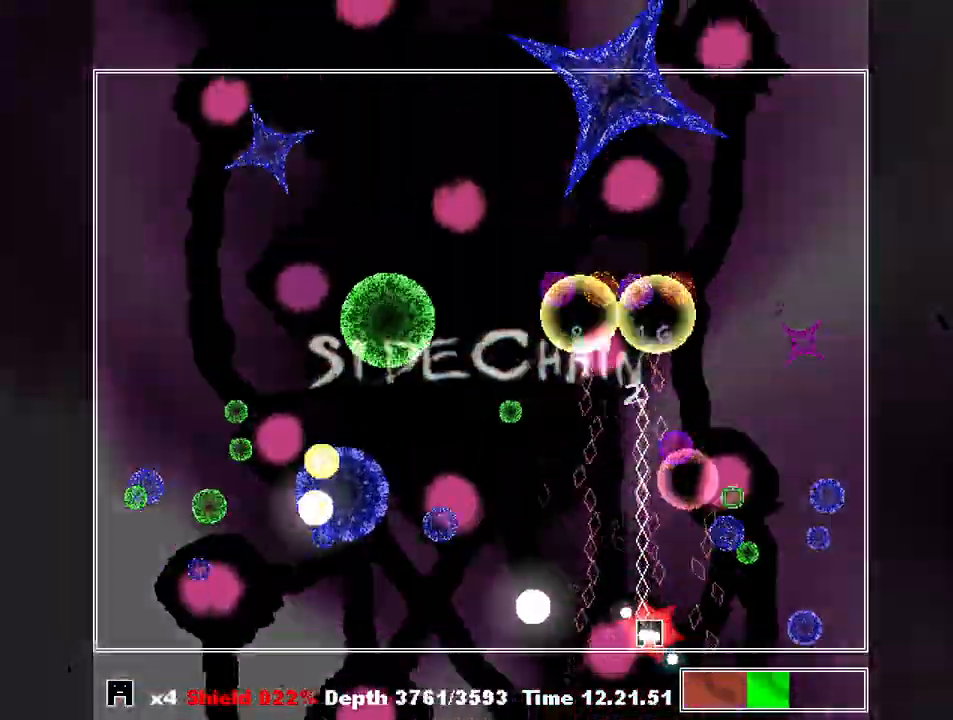
{"keys": ["right", "shift"], "events": [[33, "z", "down"], [133, "right", "down"], [133, "z", "up"], [200, "z", "down"], [300, "right", "up"], [300, "z", "up"], [400, "z", "down"], [500, "right", "down"], [500, "z", "up"]]}
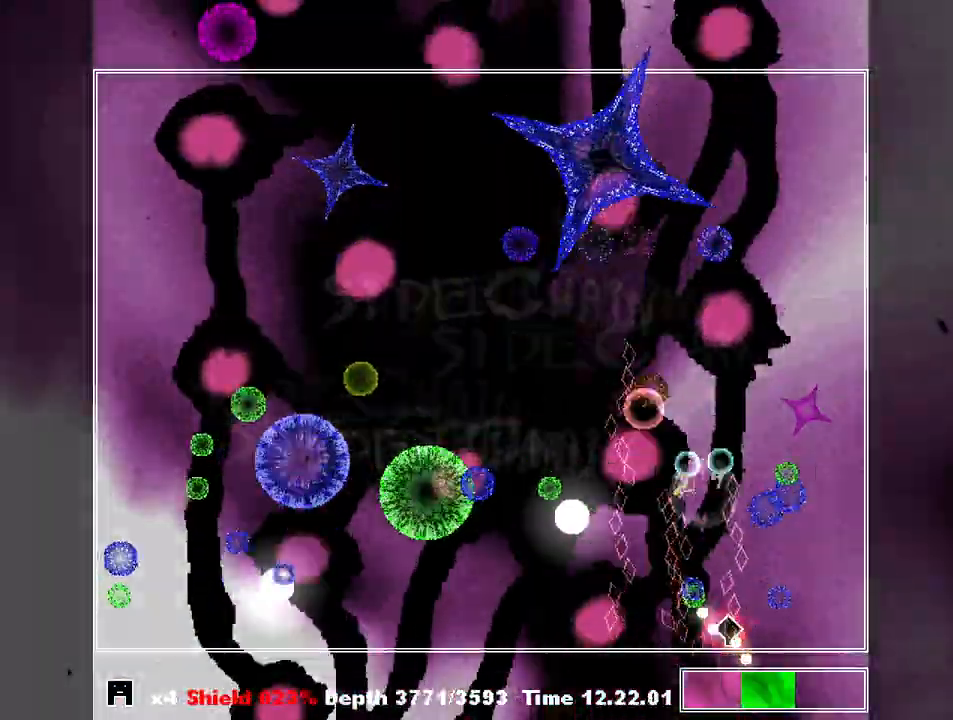
{"keys": ["right", "shift"], "events": [[33, "z", "down"], [133, "right", "up"], [133, "z", "up"], [233, "z", "down"], [333, "left", "down"], [333, "z", "up"], [367, "left", "up"], [367, "z", "down"], [467, "z", "up"], [500, "right", "down"]]}
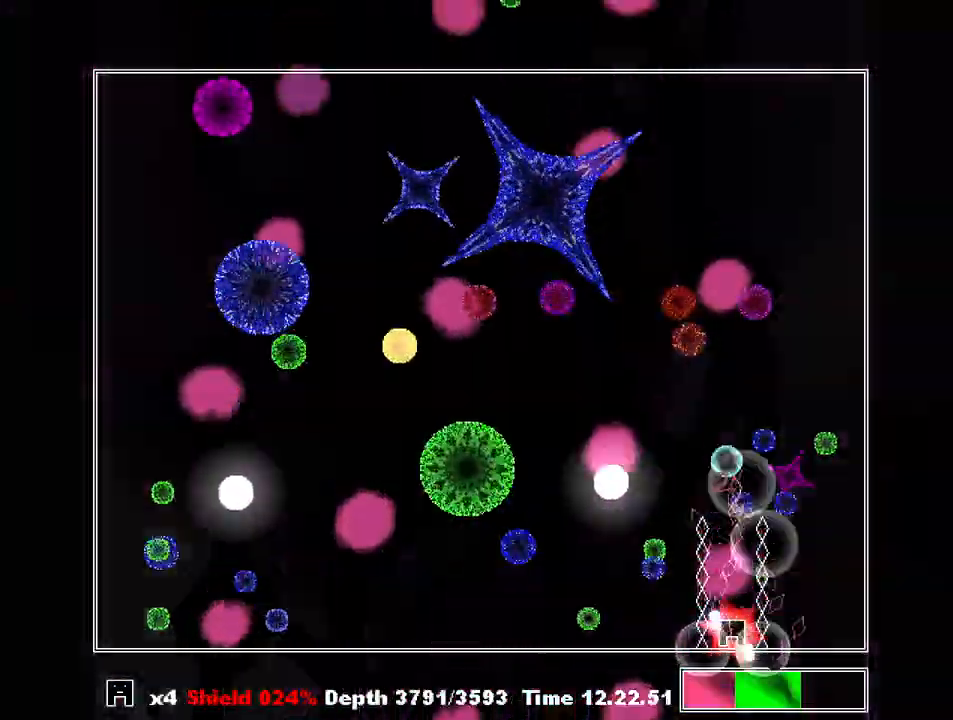
{"keys": ["shift"], "events": [[67, "z", "down"], [100, "right", "up"], [133, "z", "up"], [233, "z", "down"], [333, "left", "down"], [333, "z", "up"], [367, "z", "down"], [467, "left", "up"], [467, "z", "up"]]}
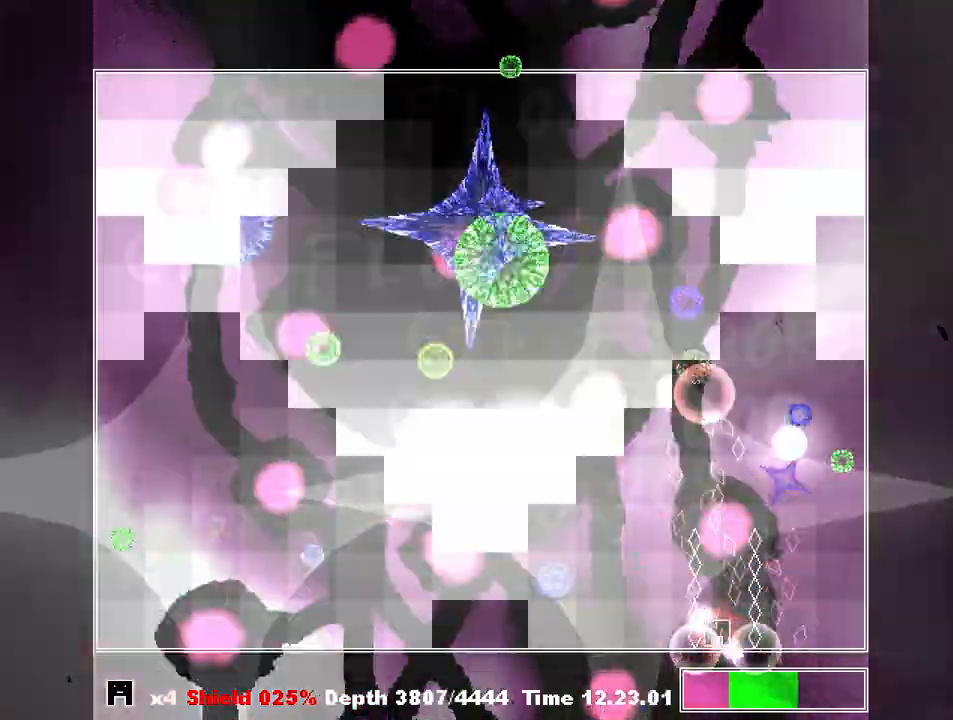
{"keys": ["shift"], "events": [[67, "z", "down"], [167, "left", "down"], [167, "z", "up"], [333, "z", "down"], [433, "z", "up"], [500, "left", "up"]]}
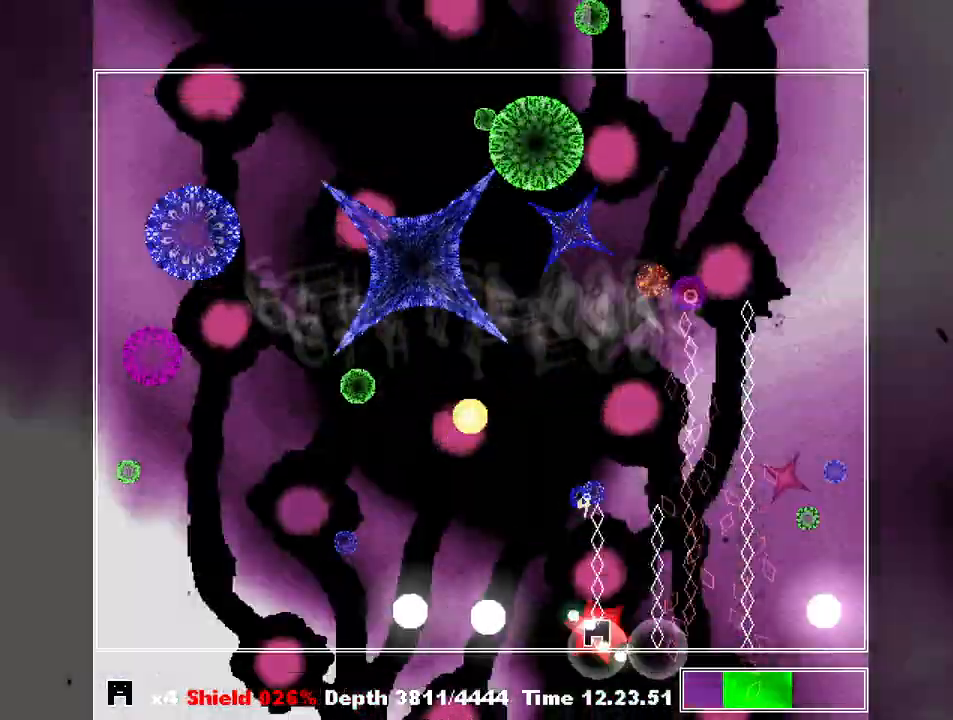
{"keys": ["shift"], "events": [[33, "z", "down"], [67, "left", "down"], [133, "z", "up"], [167, "left", "up"], [167, "z", "down"], [267, "z", "up"], [300, "left", "down"], [400, "z", "down"], [500, "left", "up"], [500, "z", "up"]]}
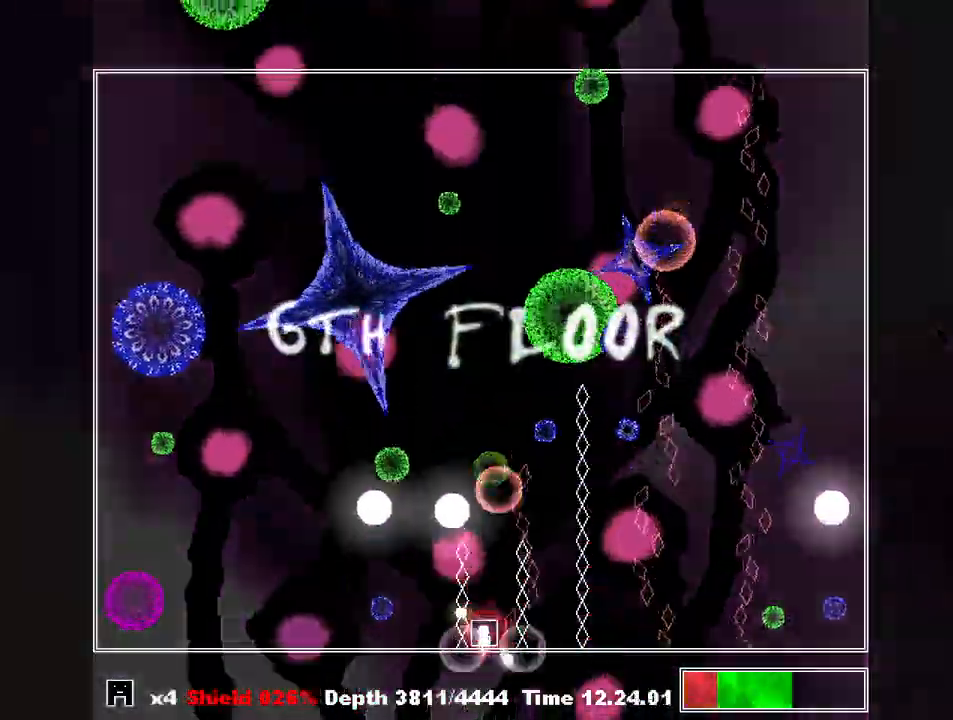
{"keys": ["left", "shift", "z"], "events": [[67, "left", "down"], [100, "z", "down"], [133, "left", "up"], [133, "right", "down"], [200, "z", "up"], [300, "z", "down"], [367, "right", "up"], [367, "z", "up"], [433, "left", "down"], [467, "z", "down"]]}
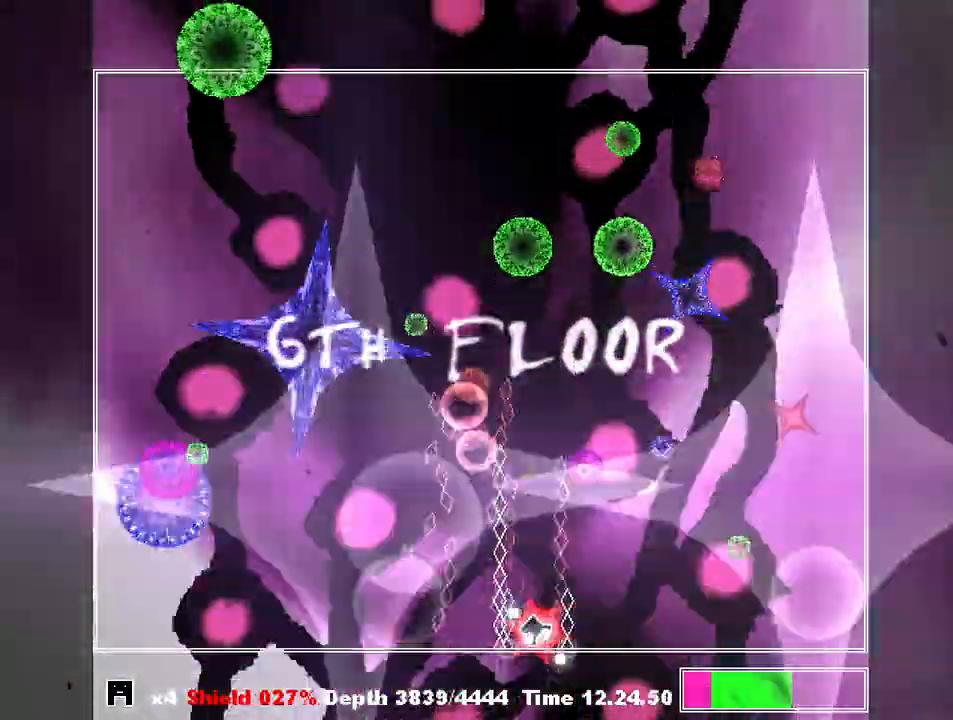
{"keys": ["left", "shift"], "events": [[67, "left", "up"], [67, "z", "up"], [200, "left", "down"], [200, "z", "down"], [300, "z", "up"], [333, "left", "up"], [433, "z", "down"], [500, "left", "down"], [500, "z", "up"]]}
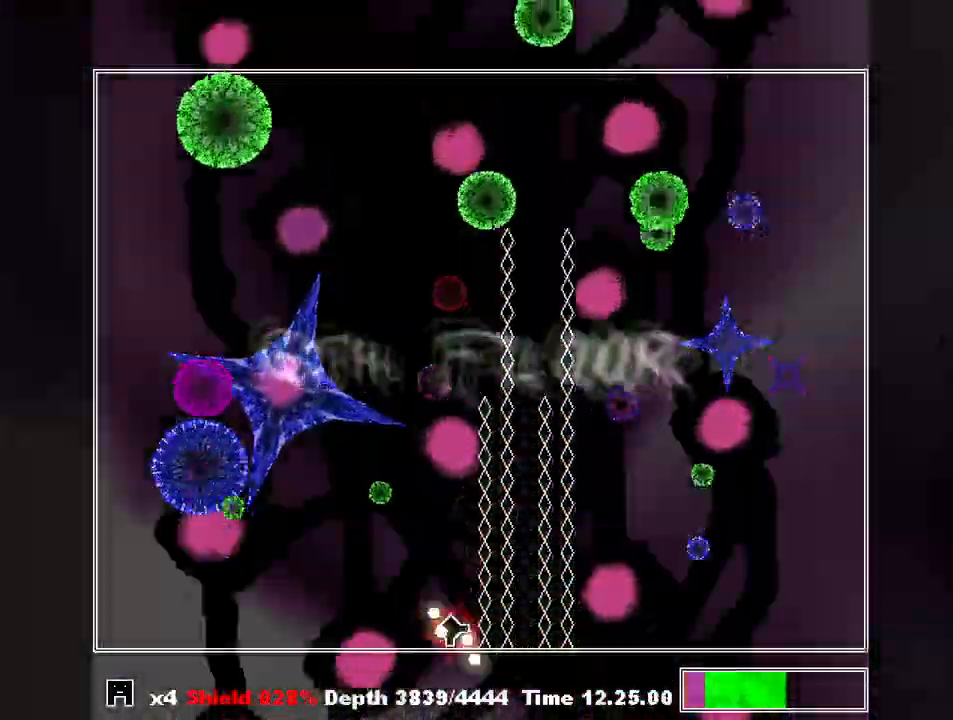
{"keys": ["shift"], "events": [[267, "z", "down"], [300, "z", "up"], [400, "z", "down"], [467, "left", "up"], [500, "z", "up"]]}
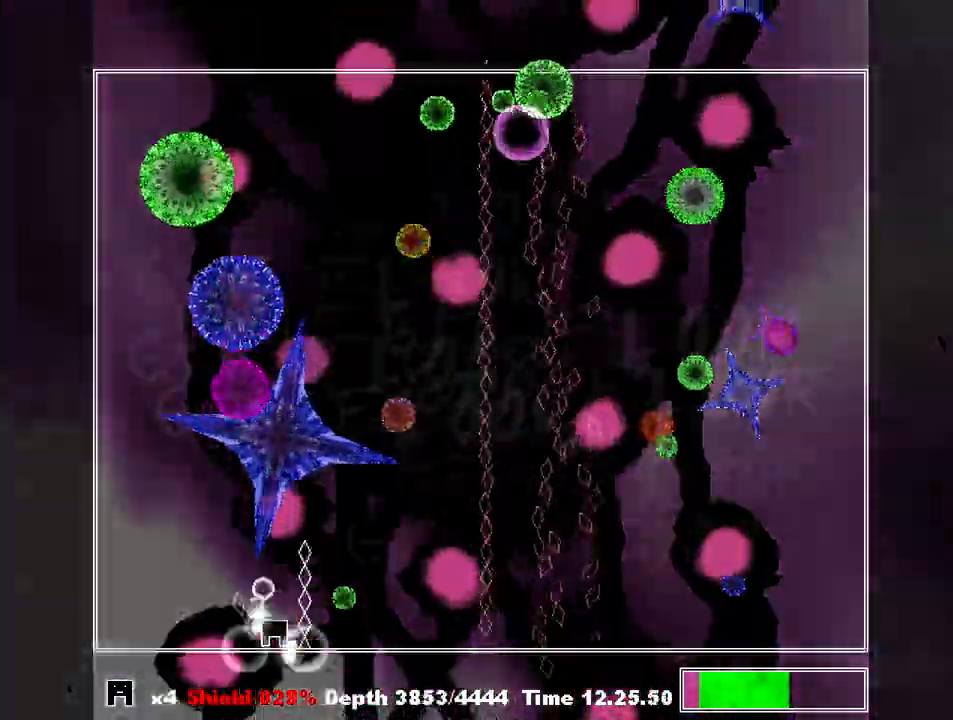
{"keys": ["shift"], "events": [[33, "right", "down"], [33, "z", "down"], [133, "right", "up"], [133, "z", "up"], [200, "z", "down"], [267, "z", "up"], [367, "right", "down"], [367, "z", "down"], [467, "right", "up"], [467, "z", "up"]]}
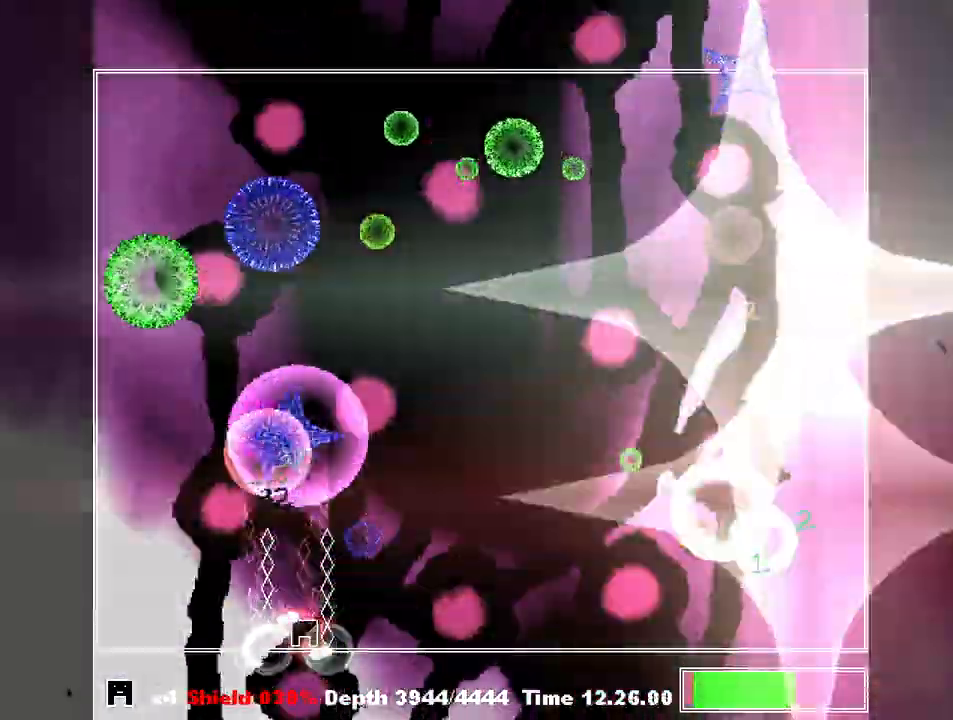
{"keys": ["right", "shift"], "events": [[67, "z", "down"], [167, "z", "up"], [200, "left", "down"], [200, "z", "down"], [300, "z", "up"], [333, "left", "up"], [400, "z", "down"], [500, "right", "down"], [500, "z", "up"]]}
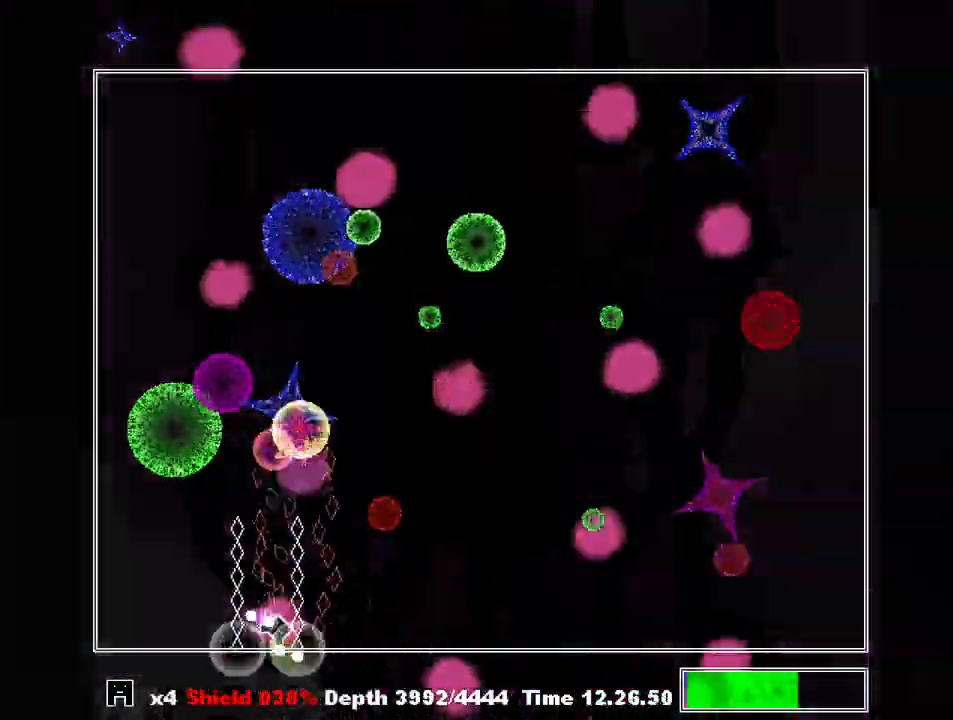
{"keys": ["left", "shift"], "events": [[67, "right", "up"], [67, "z", "down"], [167, "z", "up"], [233, "left", "down"], [267, "z", "down"], [367, "left", "up"], [367, "z", "up"], [400, "z", "down"], [467, "left", "down"], [500, "z", "up"]]}
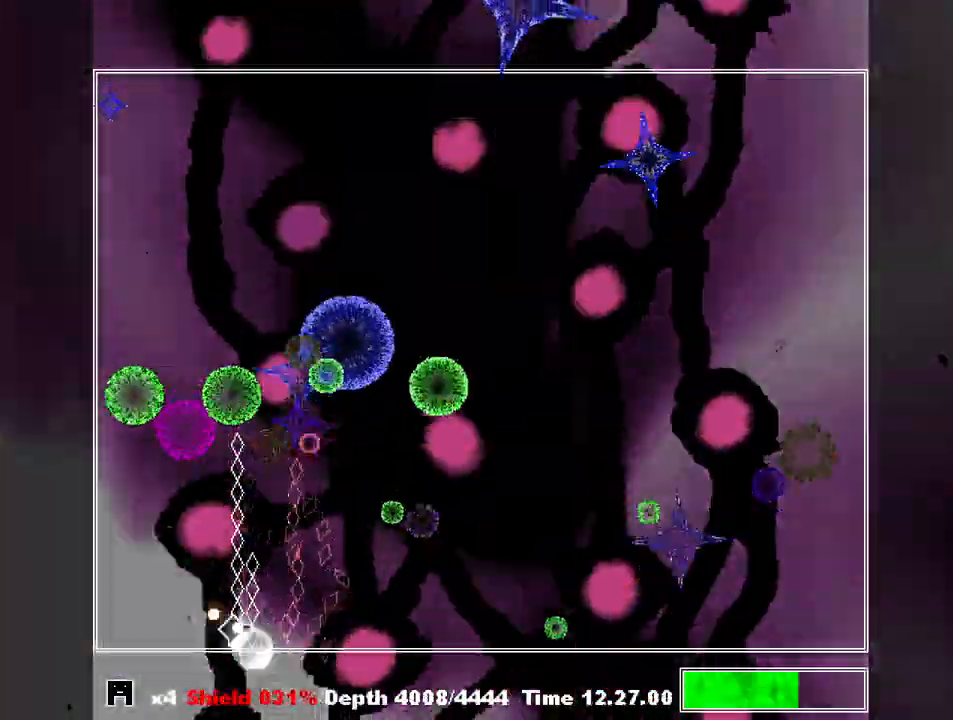
{"keys": ["shift"], "events": [[100, "z", "down"], [133, "left", "up"], [200, "z", "up"], [233, "z", "down"], [267, "left", "down"], [333, "z", "up"], [433, "left", "up"], [433, "z", "down"], [500, "z", "up"]]}
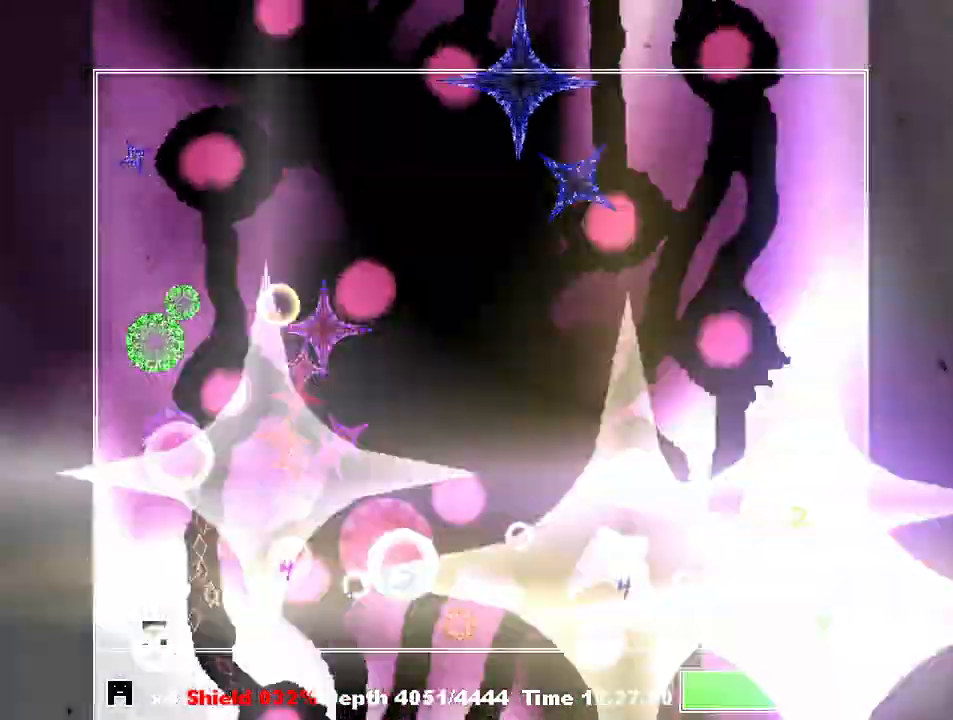
{"keys": ["right", "shift", "z"], "events": [[100, "z", "down"], [167, "z", "up"], [233, "left", "down"], [233, "z", "down"], [300, "left", "up"], [333, "z", "up"], [433, "right", "down"], [433, "z", "down"]]}
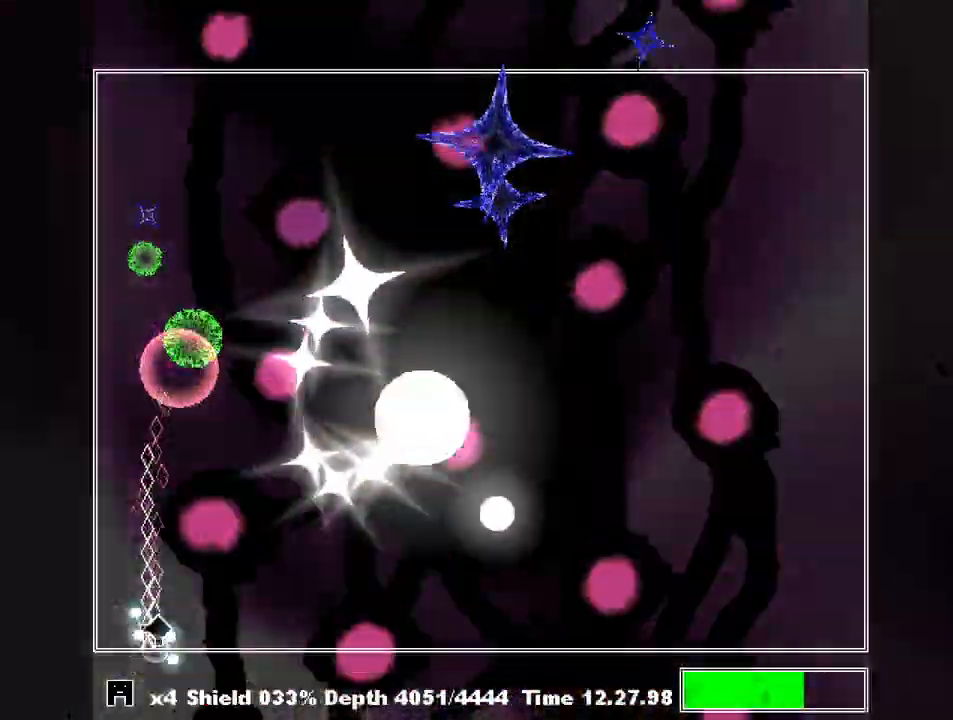
{"keys": ["shift"], "events": [[33, "z", "up"], [167, "z", "down"], [267, "z", "up"], [367, "right", "up"], [400, "z", "down"], [500, "z", "up"]]}
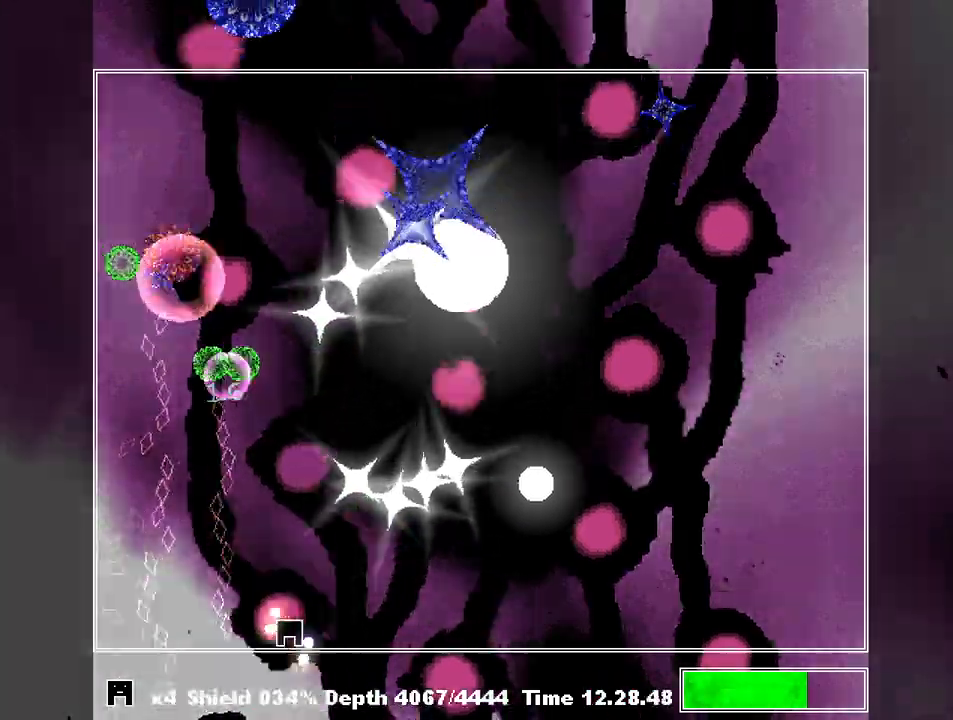
{"keys": ["shift"], "events": [[100, "left", "down"], [333, "left", "up"]]}
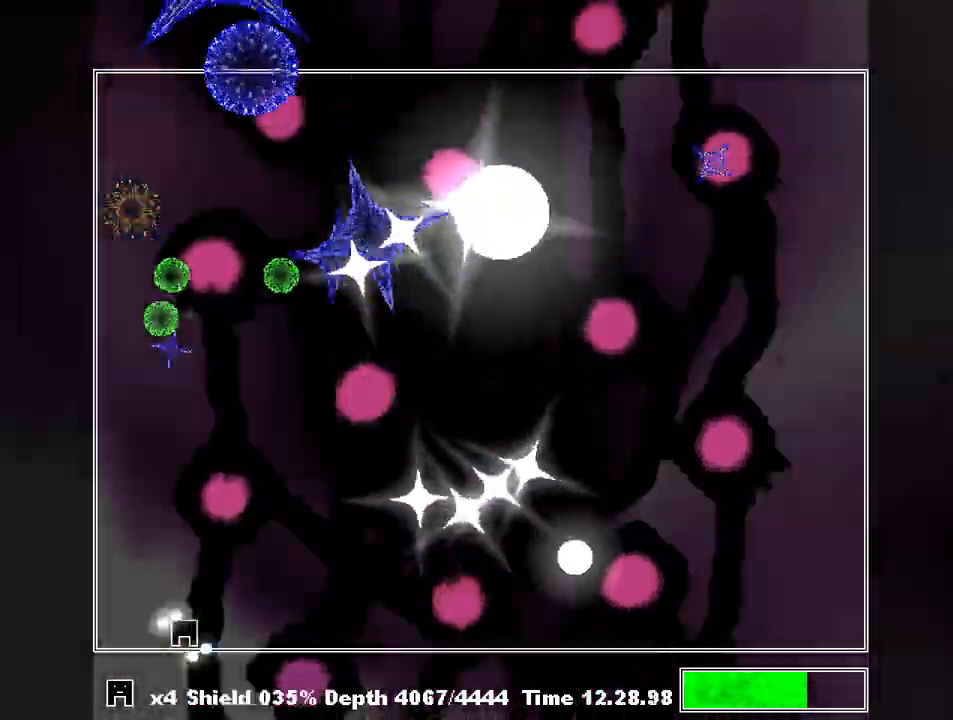
{"keys": ["shift"], "events": [[200, "z", "down"], [233, "right", "down"], [300, "z", "up"], [433, "right", "up"]]}
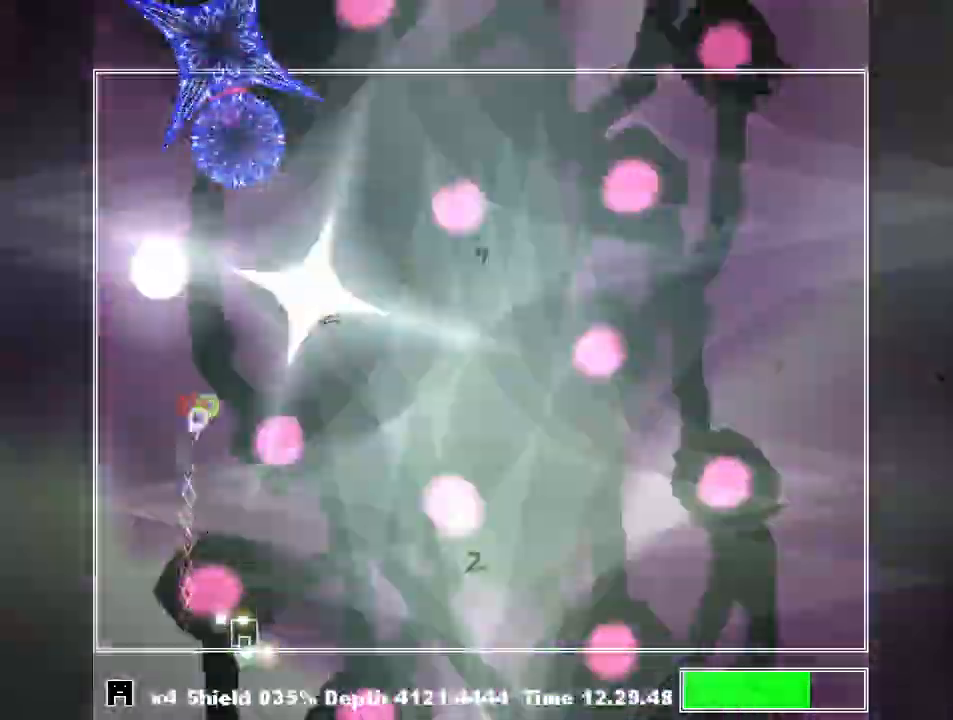
{"keys": ["shift"], "events": [[433, "right", "down"], [500, "right", "up"]]}
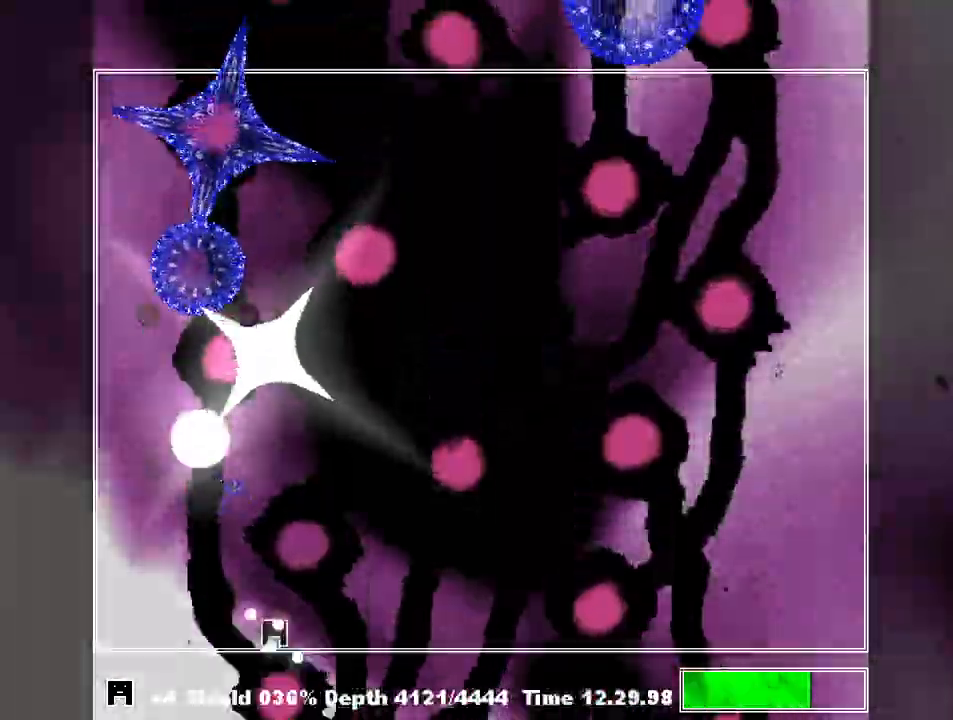
{"keys": ["shift"], "events": [[33, "right", "down"], [400, "right", "up"]]}
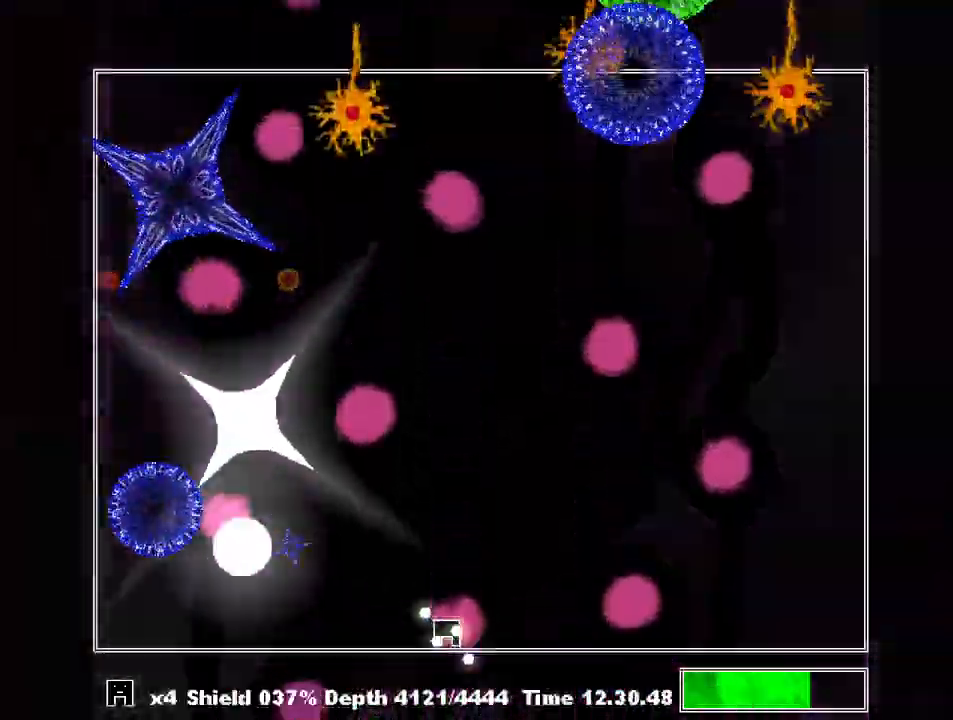
{"keys": ["right", "shift"], "events": [[400, "right", "down"]]}
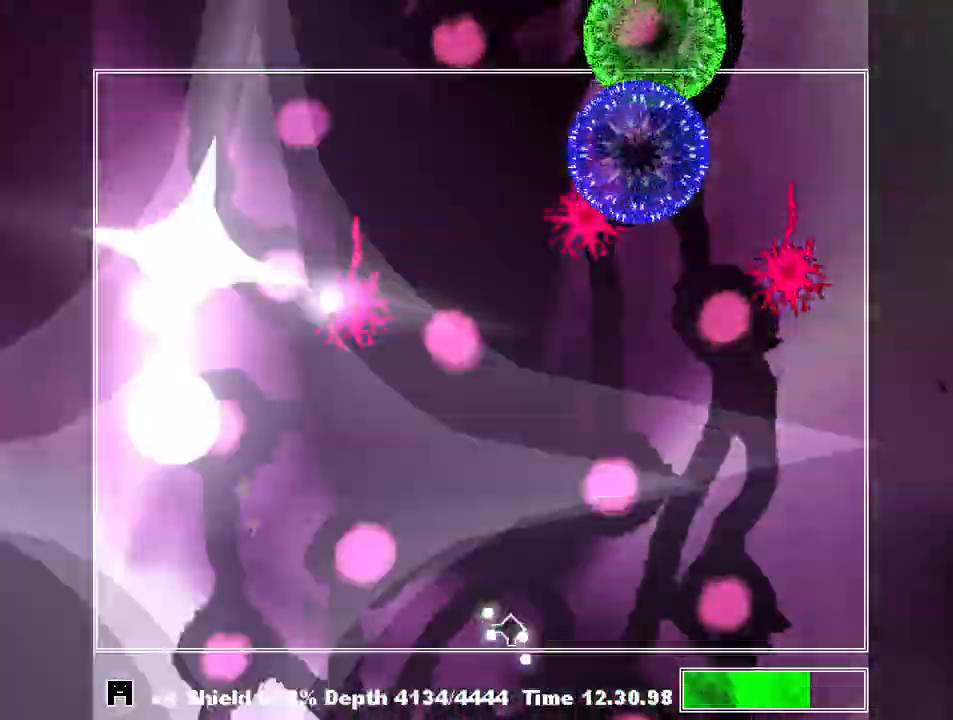
{"keys": ["right", "shift"], "events": [[200, "z", "down"], [300, "z", "up"], [367, "z", "down"], [433, "z", "up"]]}
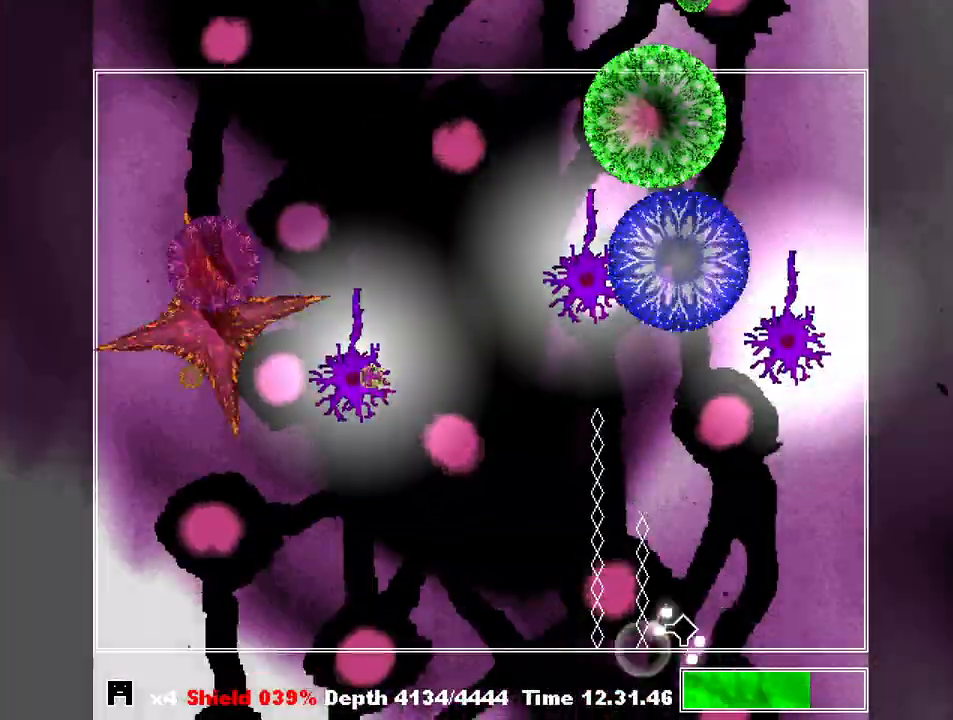
{"keys": ["left", "shift", "z"], "events": [[33, "z", "down"], [100, "z", "up"], [233, "z", "down"], [267, "z", "up"], [367, "right", "up"], [367, "z", "down"], [400, "left", "down"], [467, "z", "up"], [500, "z", "down"]]}